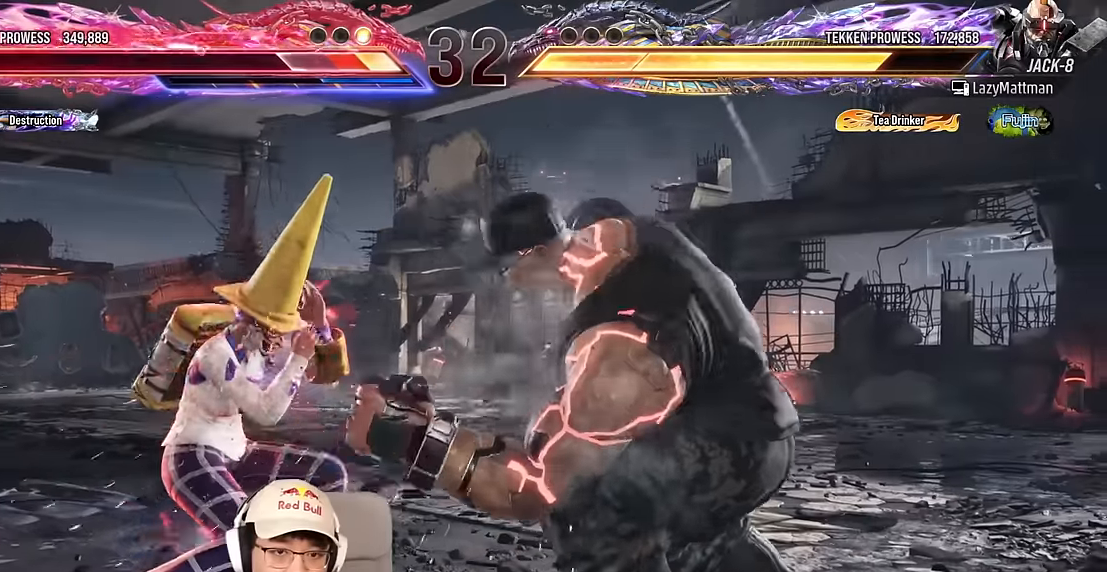
Gameplay with a controller (arcade stick); each line is a JSON object with the inputs held at the frame after it. "events" lists button and stick changes between this image and that frame as [ms after this image, input, new state], when the widget could be followed in between. Not read: L3 R3 other_buttons.
{"buttons": ["SQUARE"], "left_stick": "down-right", "events": [[17, "left_stick", "up"], [83, "left_stick", "center"], [200, "left_stick", "up"], [417, "left_stick", "down-right"], [433, "SQUARE", "down"]]}
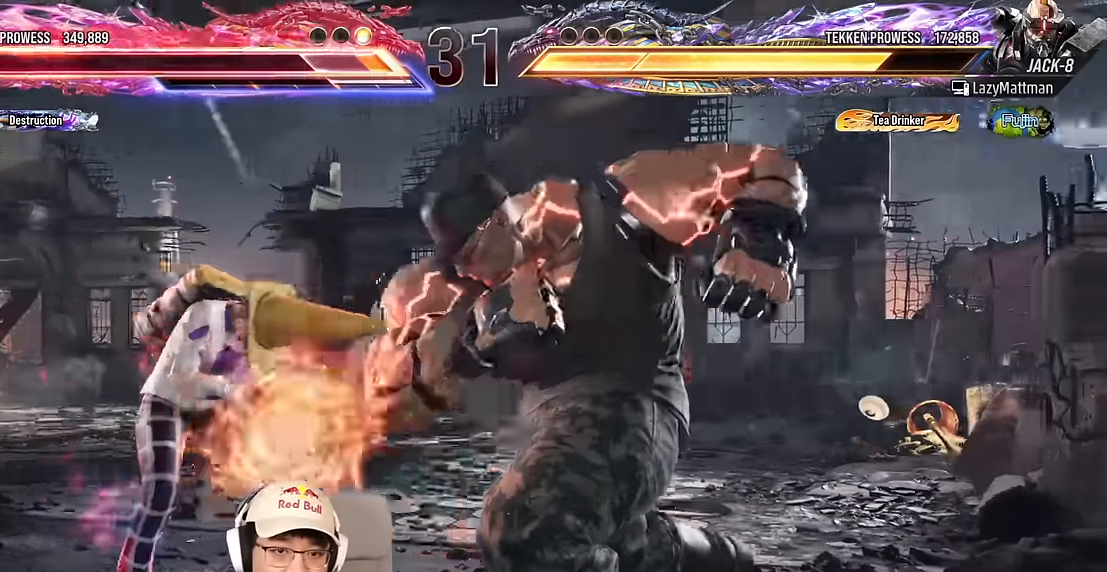
{"buttons": [], "left_stick": "left", "events": [[33, "SQUARE", "up"], [67, "left_stick", "center"], [100, "TRIANGLE", "down"], [250, "left_stick", "left"], [267, "TRIANGLE", "up"]]}
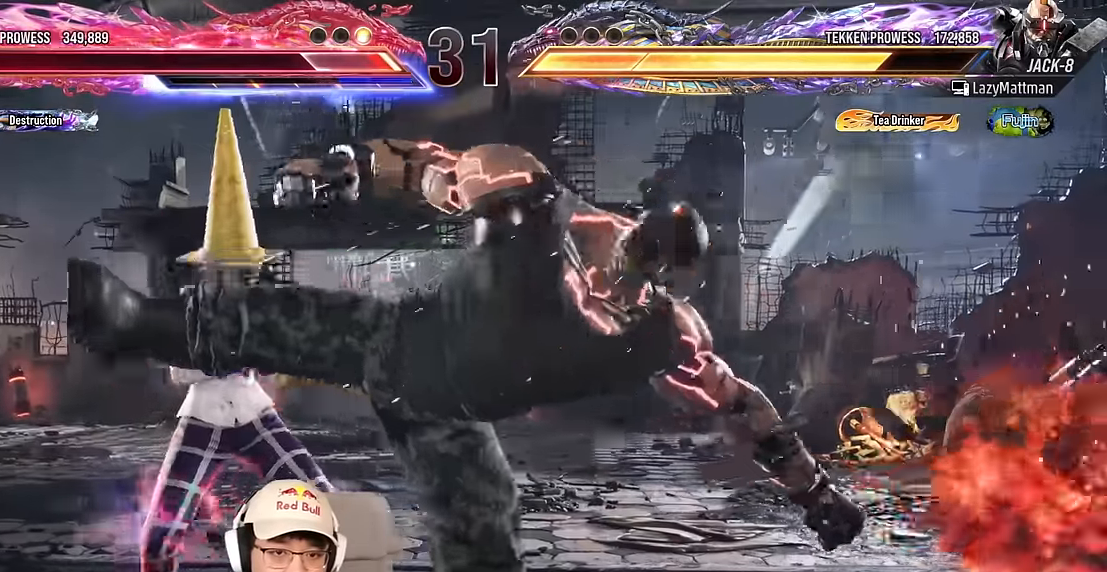
{"buttons": [], "left_stick": "center", "events": [[17, "TRIANGLE", "down"], [33, "SQUARE", "down"], [83, "left_stick", "center"], [117, "TRIANGLE", "up"], [133, "SQUARE", "up"], [233, "TRIANGLE", "down"], [350, "TRIANGLE", "up"]]}
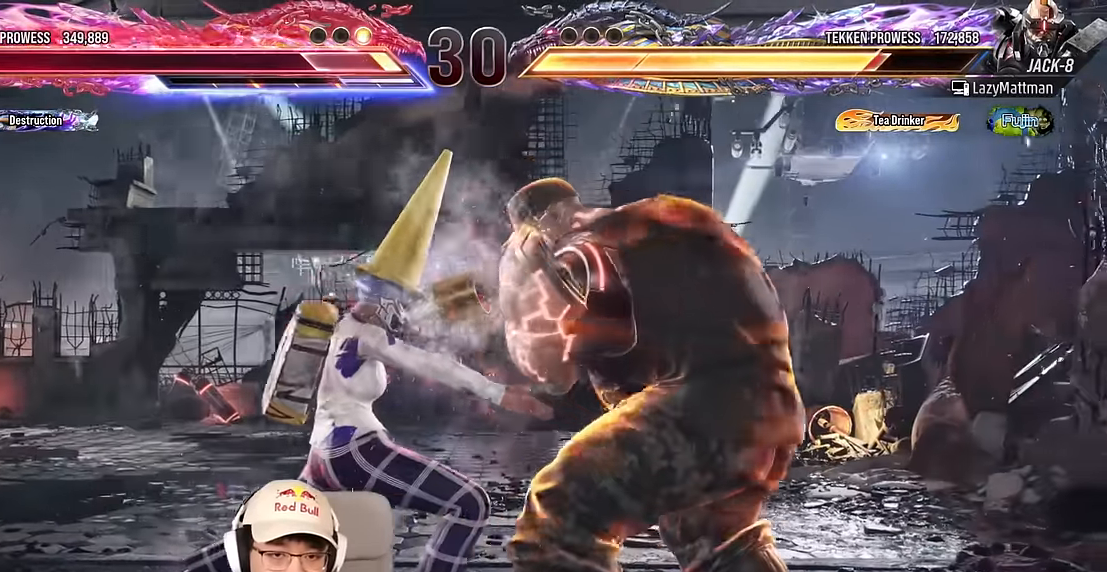
{"buttons": [], "left_stick": "left", "events": [[233, "left_stick", "left"]]}